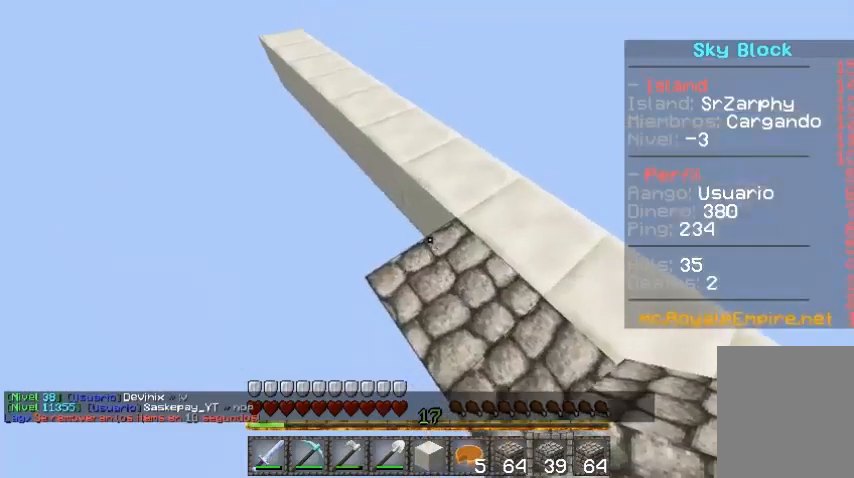
Gameplay with keyboard and mouse; each line is a JSON object with the keys and mouse buttons held at the frame after it. "events" lists presses ("down") and releases ("up") of "a", "d", "s", "w", "mouse_left" and "mouse_right" between this image and that frame as [ms after this image, input, new state], when the widget could be followed in between. "mouse_left", "mouse_right" = the "left", "right" buttons of the "mouse" list. No other keys are recorded. Fast repeated clicks can show as one long hold. Mouse movement is not recorded.
{"keys": ["a", "w"], "mouse": ["right"], "events": [[200, "mouse_right", "down"], [233, "mouse_right", "up"], [500, "mouse_right", "down"]]}
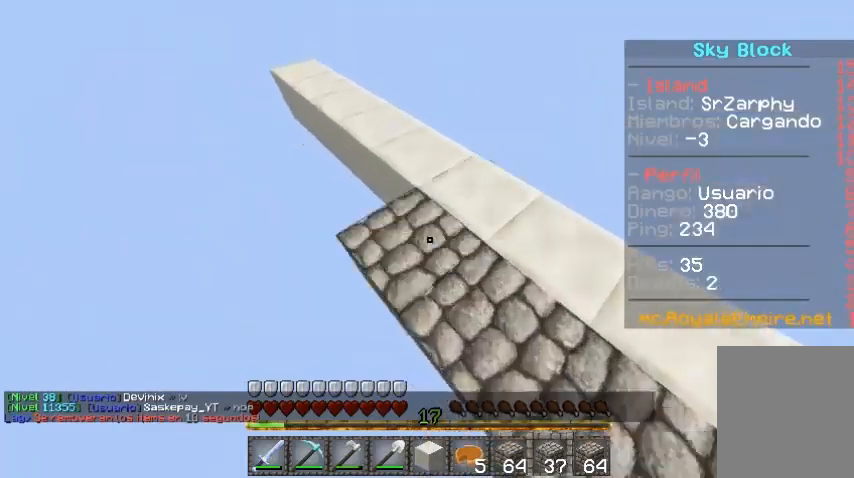
{"keys": ["a", "w"], "mouse": [], "events": [[33, "mouse_right", "up"], [400, "mouse_right", "down"], [433, "mouse_right", "up"]]}
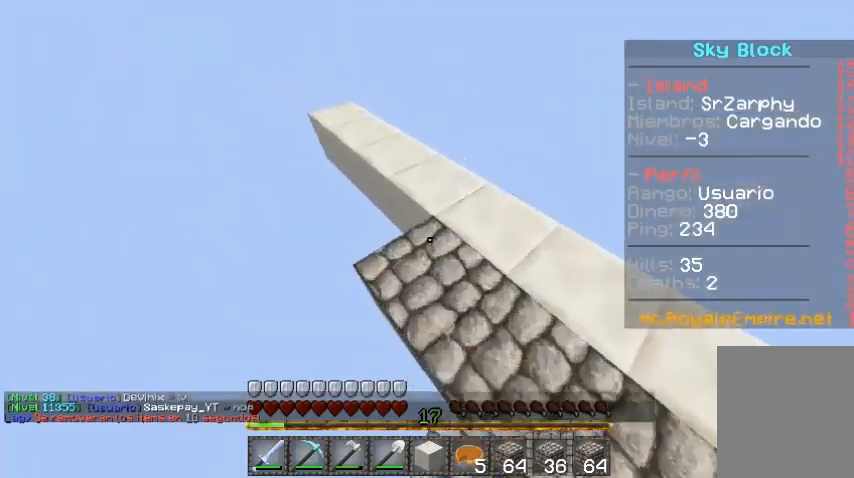
{"keys": ["a", "w"], "mouse": [], "events": [[233, "mouse_right", "down"], [300, "mouse_right", "up"]]}
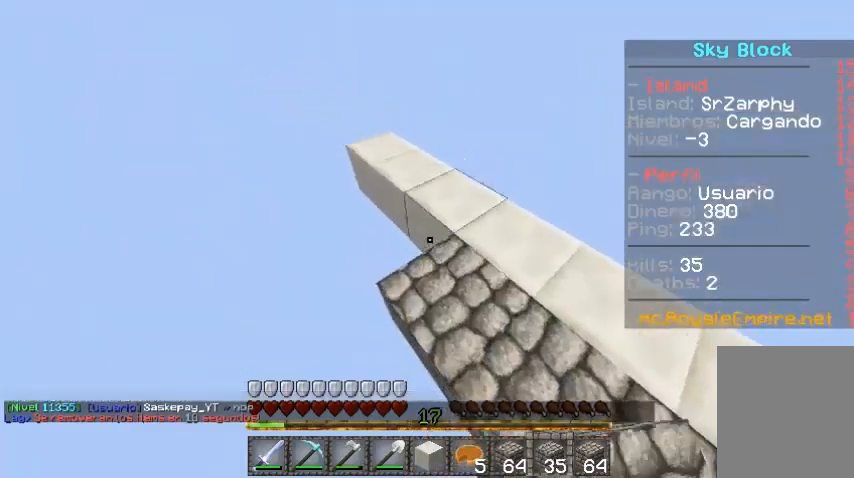
{"keys": ["a", "w"], "mouse": [], "events": [[133, "mouse_right", "down"], [200, "mouse_right", "up"], [400, "mouse_right", "down"], [500, "mouse_right", "up"]]}
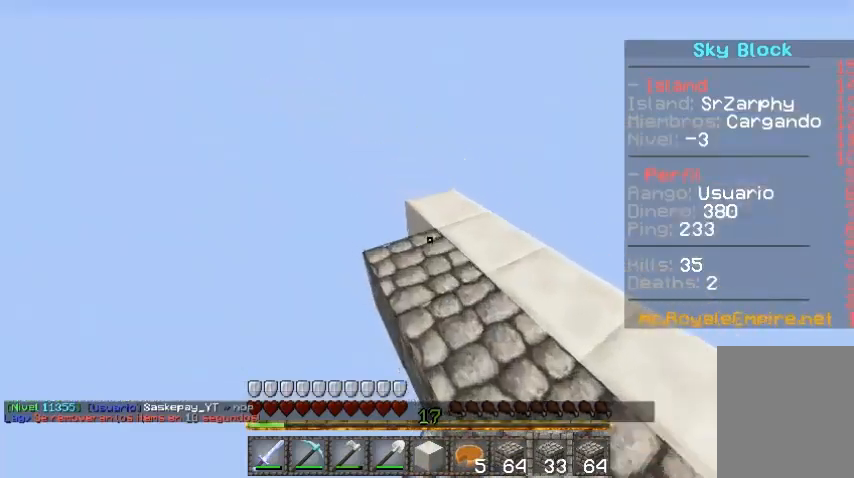
{"keys": ["a", "w"], "mouse": [], "events": [[200, "mouse_right", "down"], [333, "mouse_right", "up"]]}
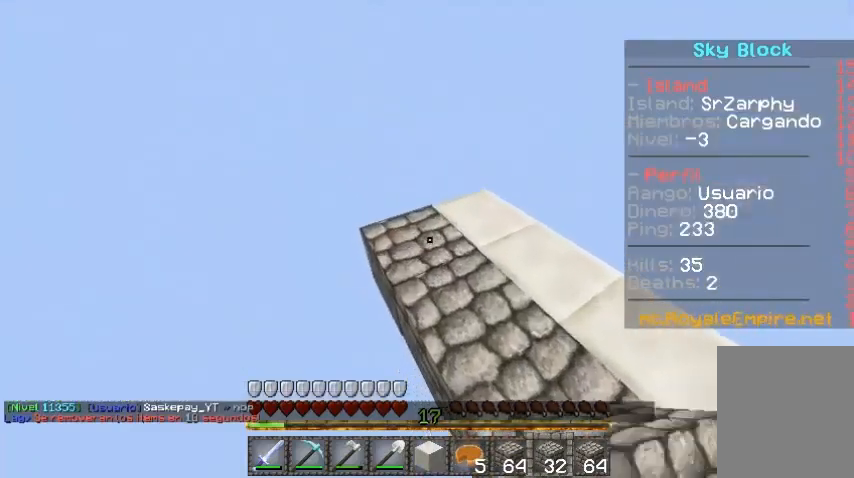
{"keys": ["a"], "mouse": [], "events": [[400, "w", "up"]]}
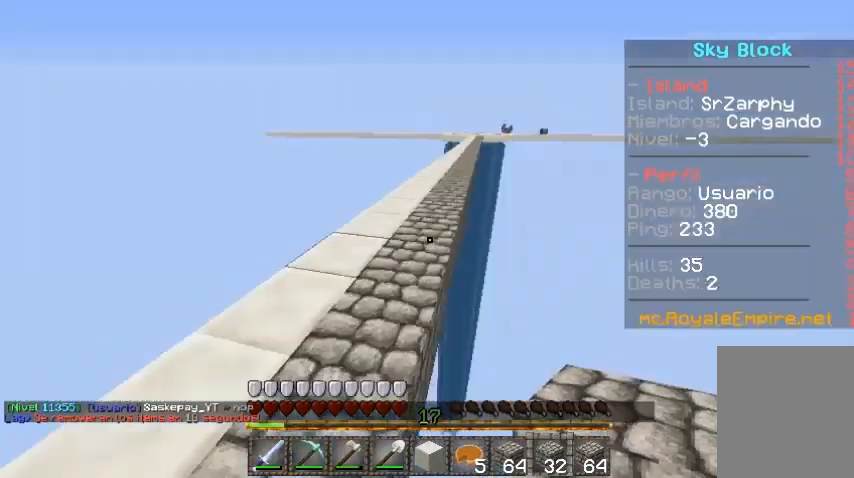
{"keys": ["d", "s"], "mouse": [], "events": [[100, "s", "down"], [233, "a", "up"], [300, "d", "down"]]}
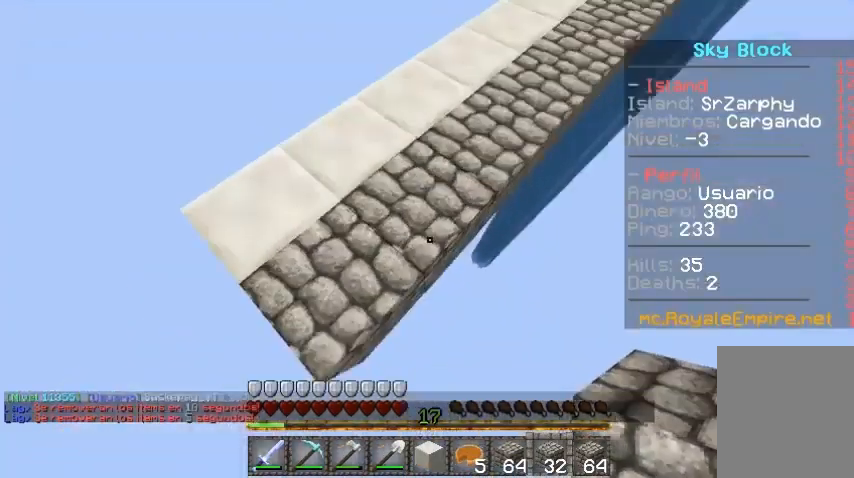
{"keys": ["d", "s"], "mouse": [], "events": [[167, "d", "up"], [433, "d", "down"]]}
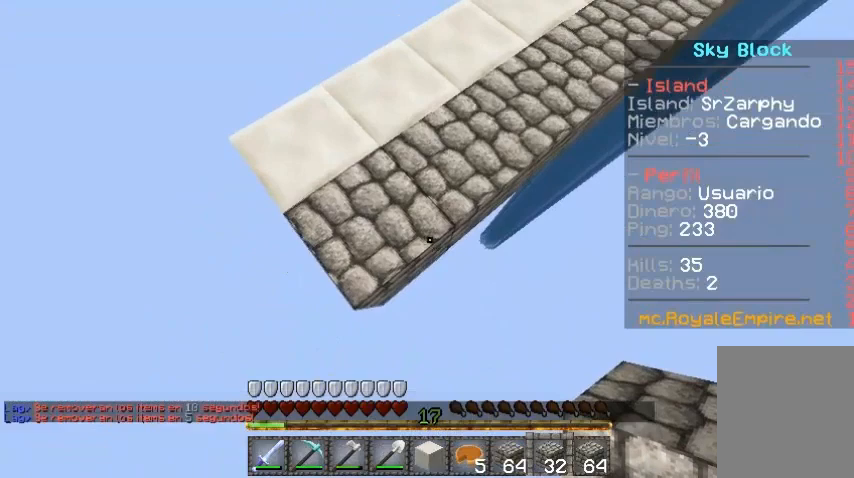
{"keys": ["s"], "mouse": ["right"], "events": [[67, "mouse_right", "down"], [500, "d", "up"]]}
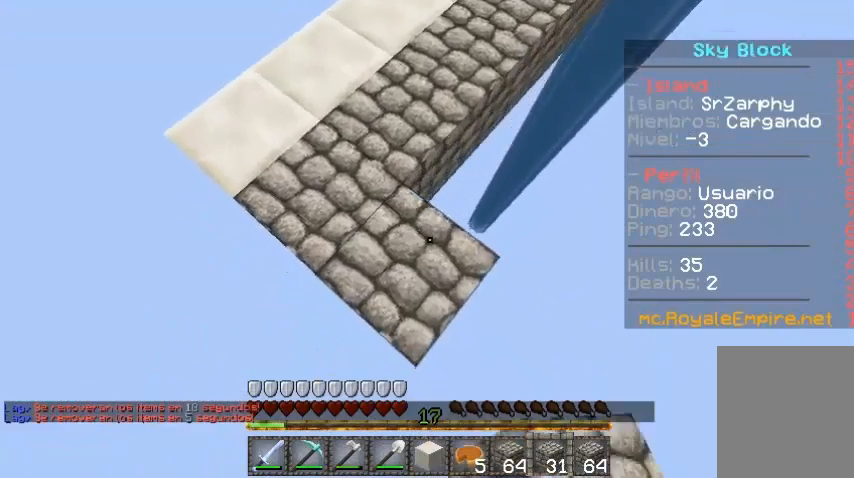
{"keys": ["d", "s"], "mouse": ["right"], "events": [[133, "d", "down"]]}
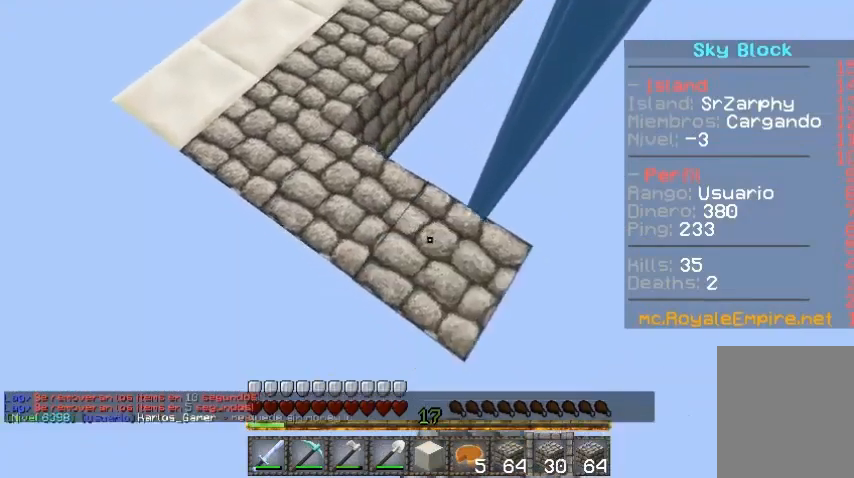
{"keys": ["d", "s"], "mouse": ["right"], "events": []}
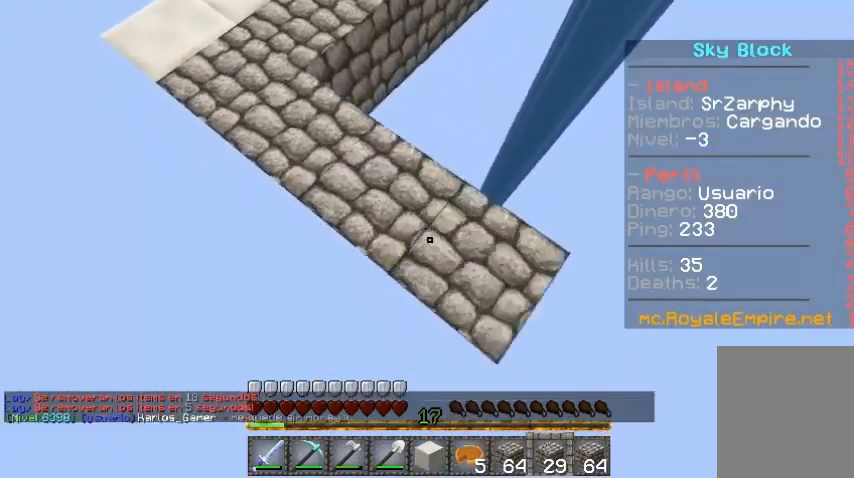
{"keys": ["d", "s"], "mouse": ["right"], "events": []}
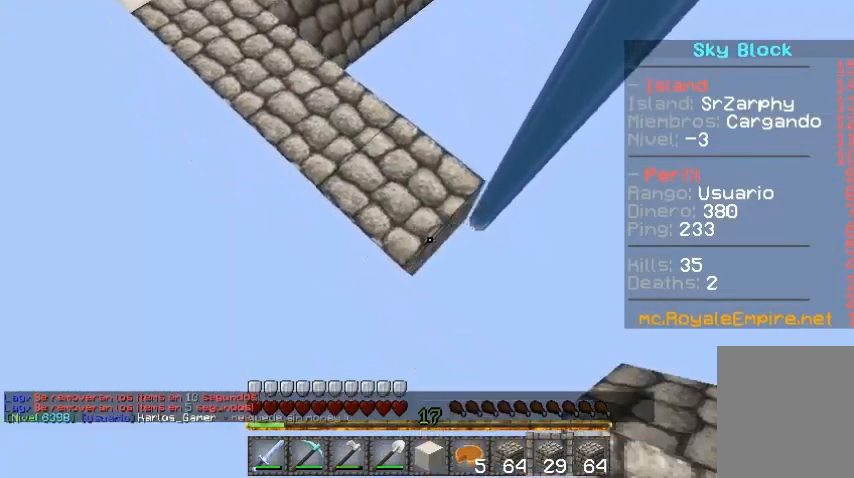
{"keys": ["a", "s"], "mouse": [], "events": [[300, "mouse_right", "up"], [400, "a", "down"], [400, "d", "up"]]}
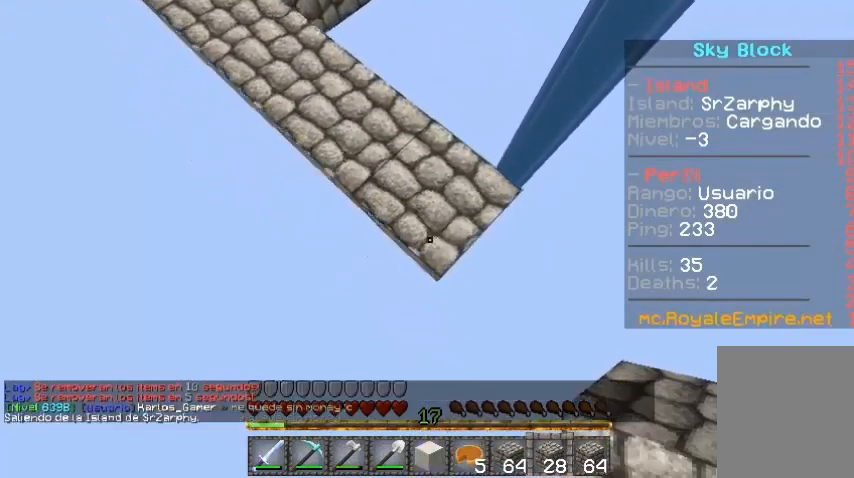
{"keys": [], "mouse": [], "events": [[300, "a", "up"], [300, "mouse_right", "down"], [300, "s", "up"], [333, "mouse_right", "up"]]}
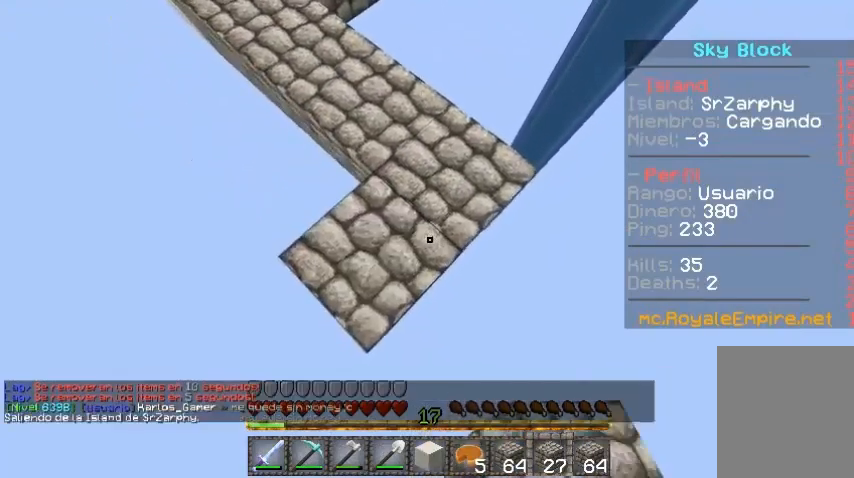
{"keys": [], "mouse": [], "events": [[400, "d", "down"], [433, "d", "up"]]}
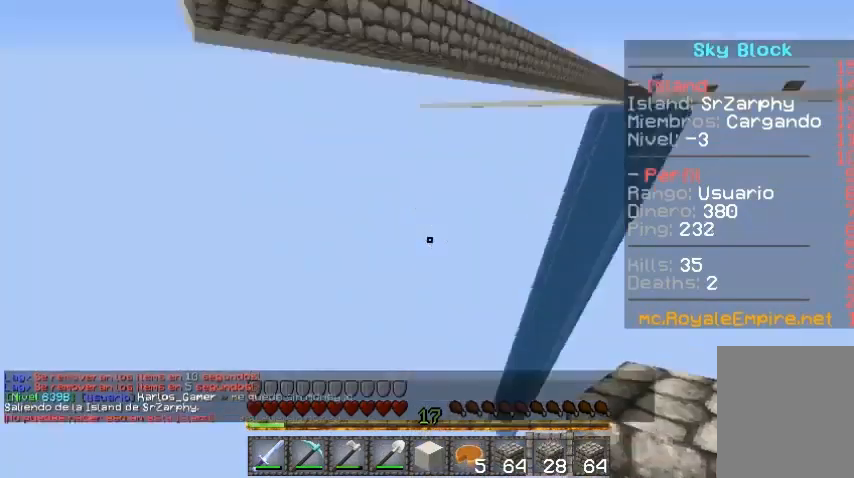
{"keys": [], "mouse": []}
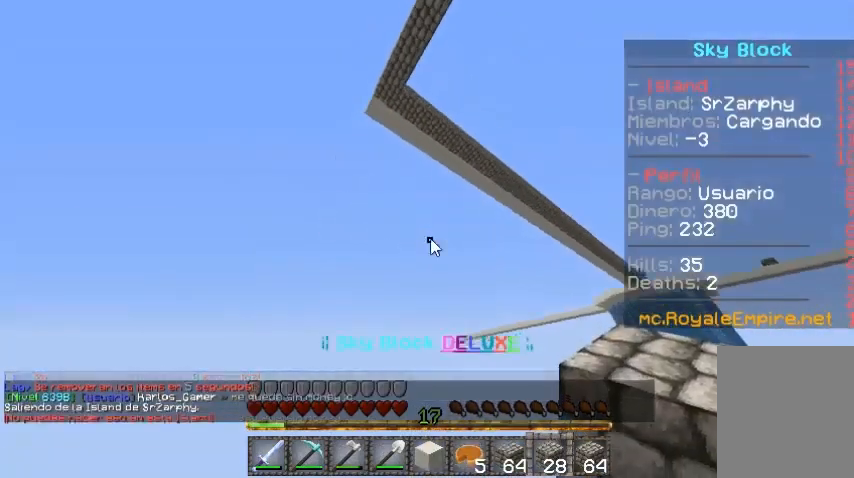
{"keys": [], "mouse": [], "events": []}
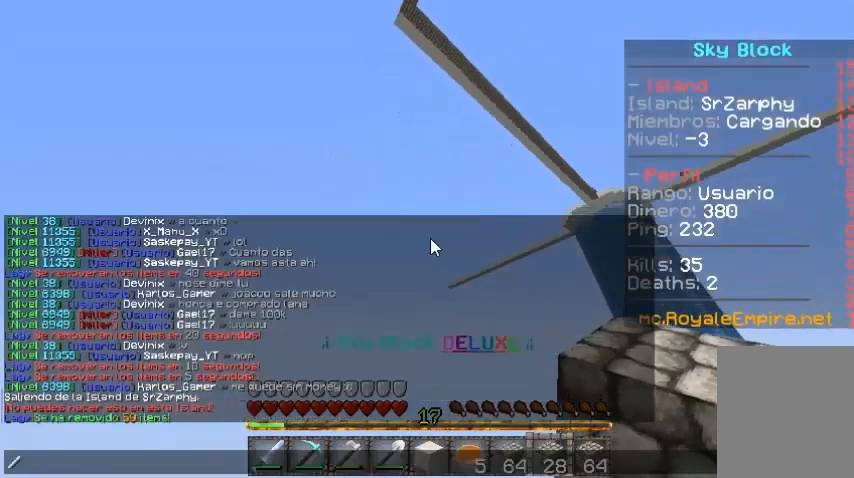
{"keys": [], "mouse": [], "events": []}
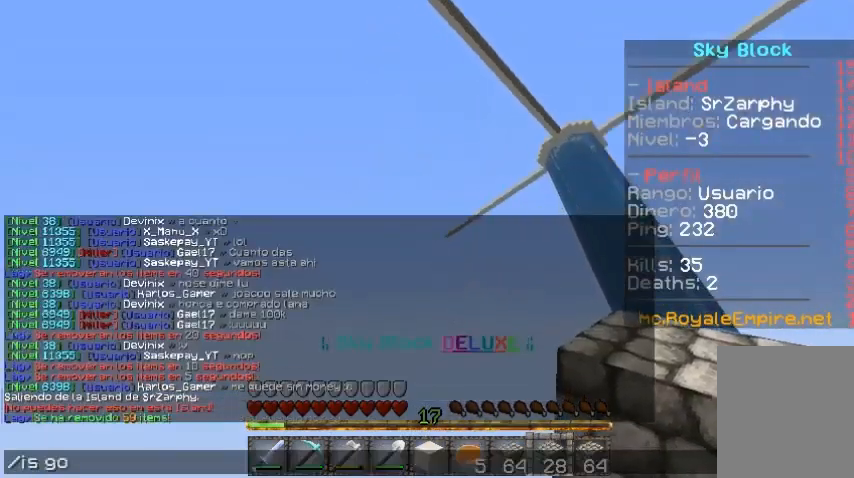
{"keys": [], "mouse": [], "events": []}
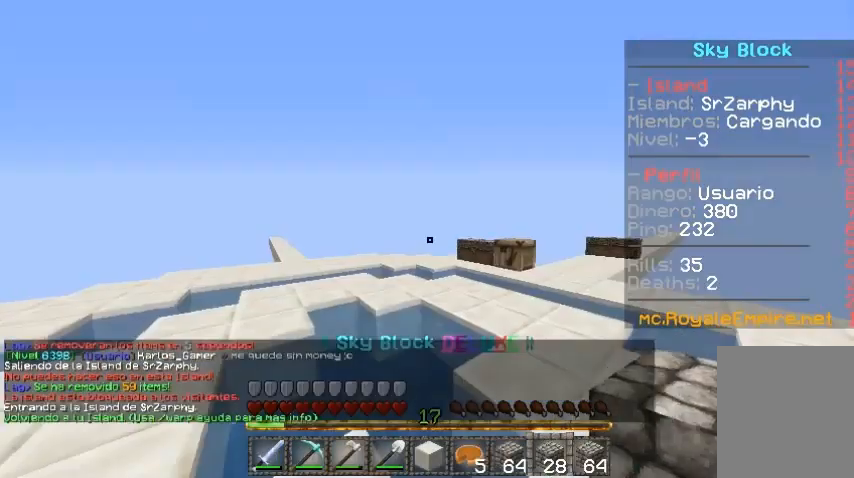
{"keys": [], "mouse": [], "events": []}
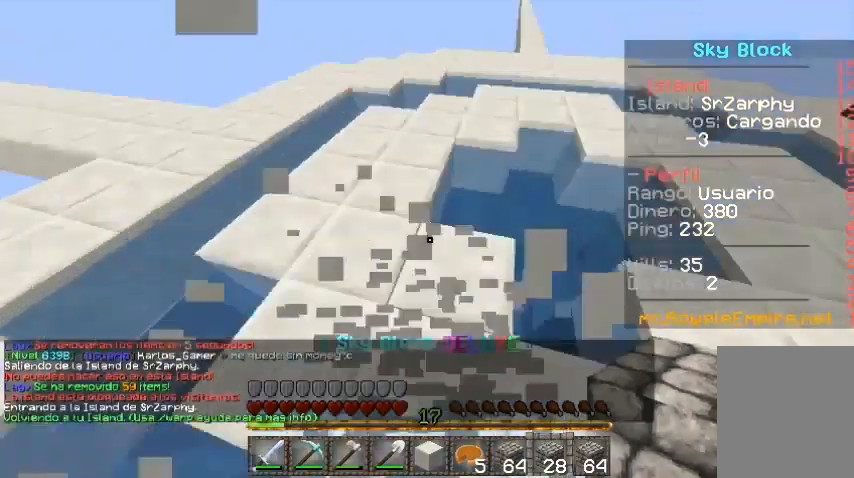
{"keys": [], "mouse": [], "events": []}
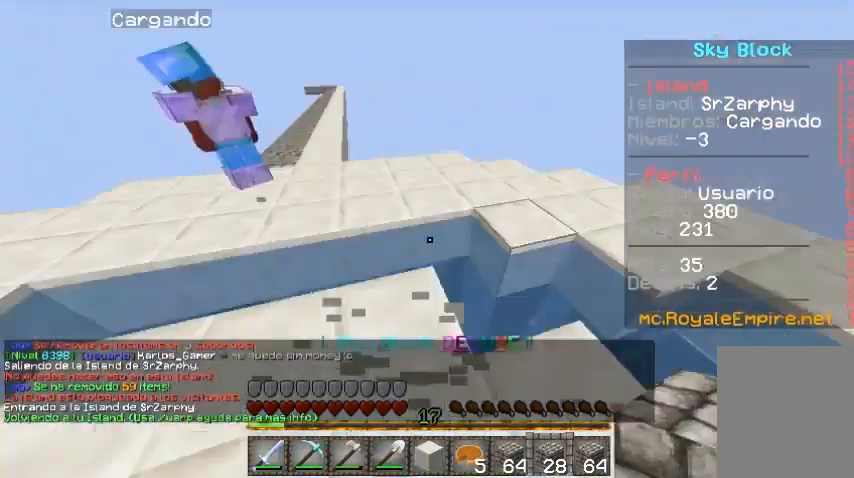
{"keys": ["a", "w"], "mouse": [], "events": [[67, "w", "down"], [367, "a", "down"]]}
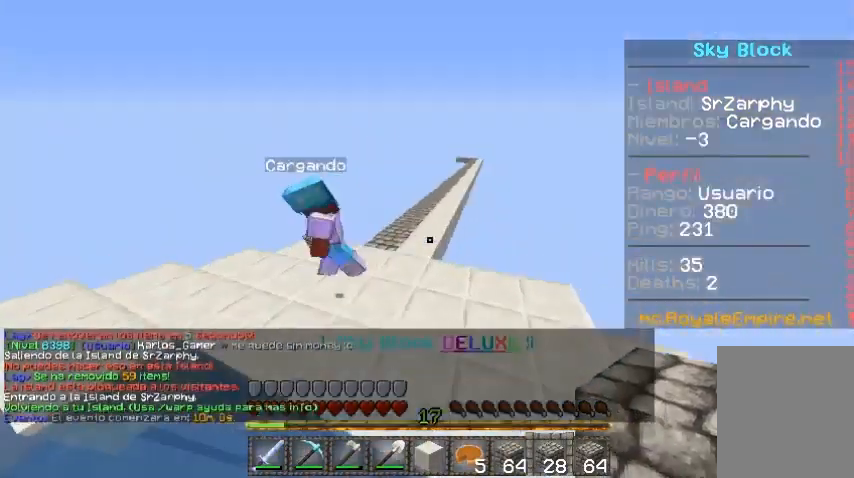
{"keys": ["w"], "mouse": [], "events": [[100, "a", "up"], [300, "a", "down"], [500, "a", "up"]]}
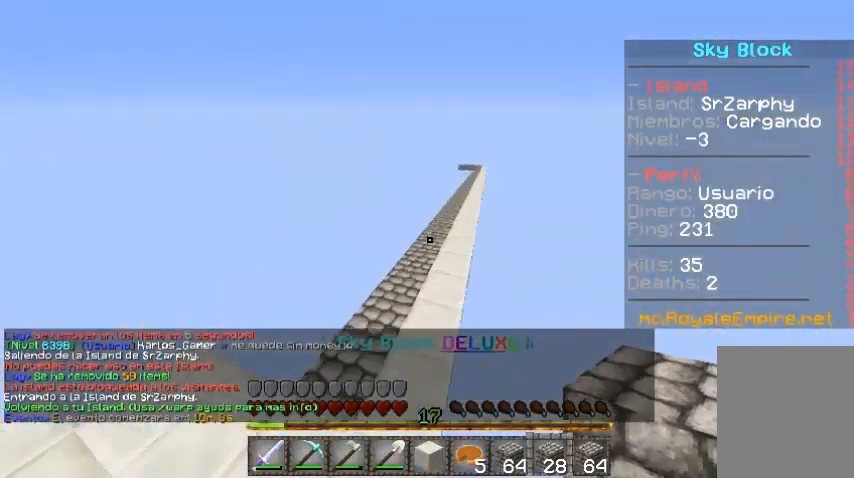
{"keys": ["w"], "mouse": [], "events": [[333, "d", "down"], [500, "d", "up"]]}
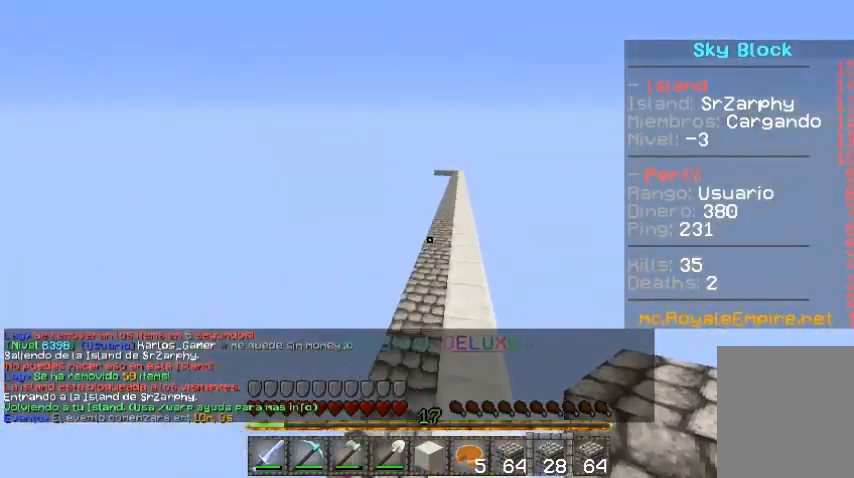
{"keys": ["w"], "mouse": [], "events": [[100, "d", "down"], [433, "d", "up"]]}
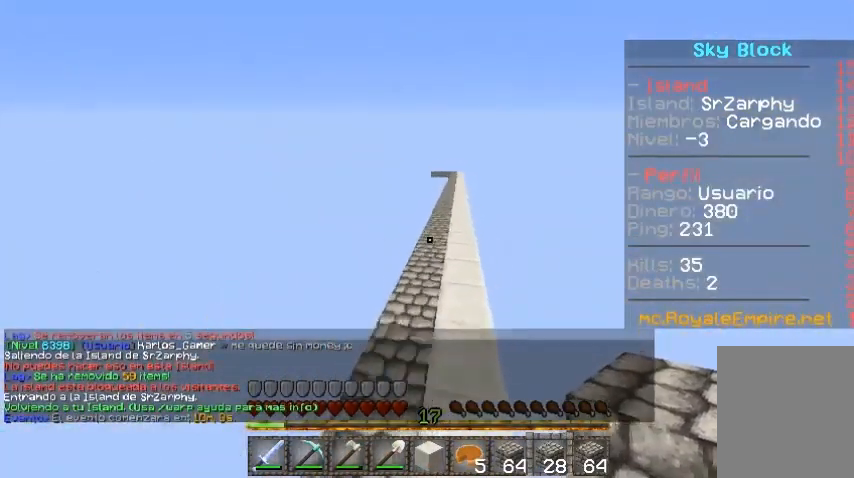
{"keys": ["w"], "mouse": [], "events": [[200, "d", "down"], [333, "d", "up"], [400, "d", "down"], [500, "d", "up"]]}
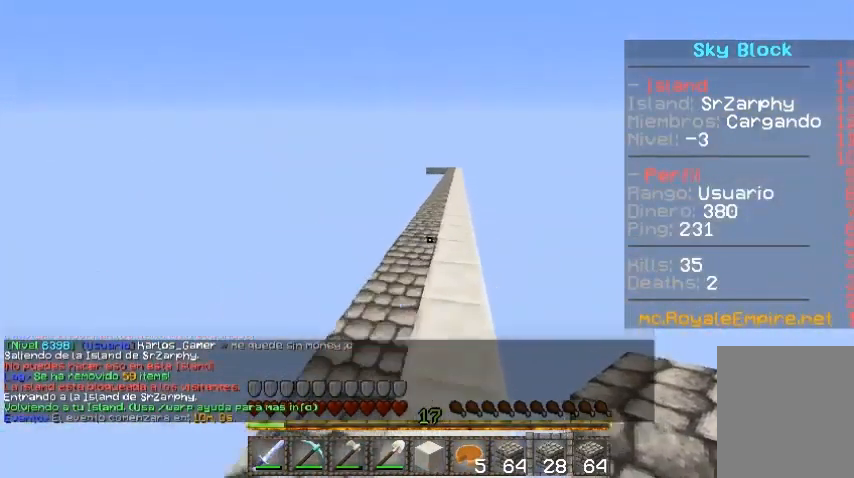
{"keys": ["w"], "mouse": [], "events": []}